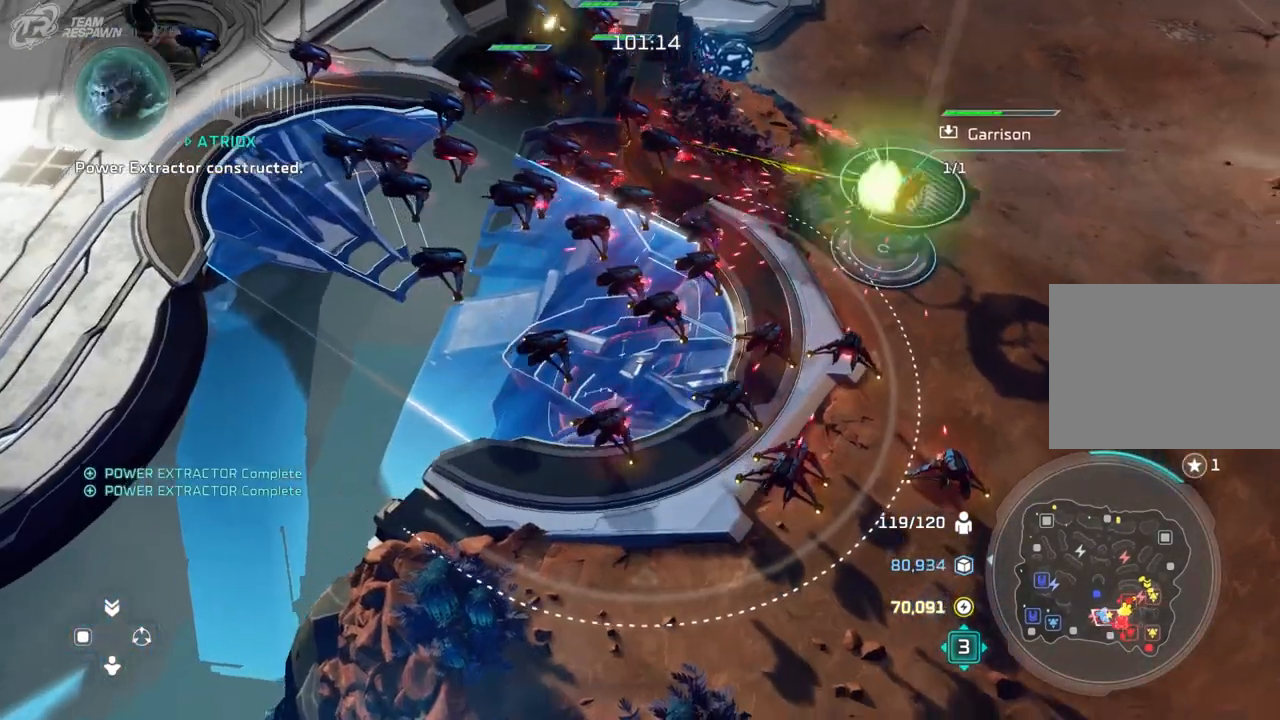
Gameplay with a controller (Xbox layout); each line is a JSON object with the inputs held at the frame after it. "events" lists button and stick changes between this image and that frame as [ms after this image, input, new state], when the widget could be followed in between. Not read: B DPAD_DOWN HOME L3 R3 SELECT START X.
{"buttons": [], "left_stick": "center", "right_stick": "center", "events": [[100, "right_stick", "center"]]}
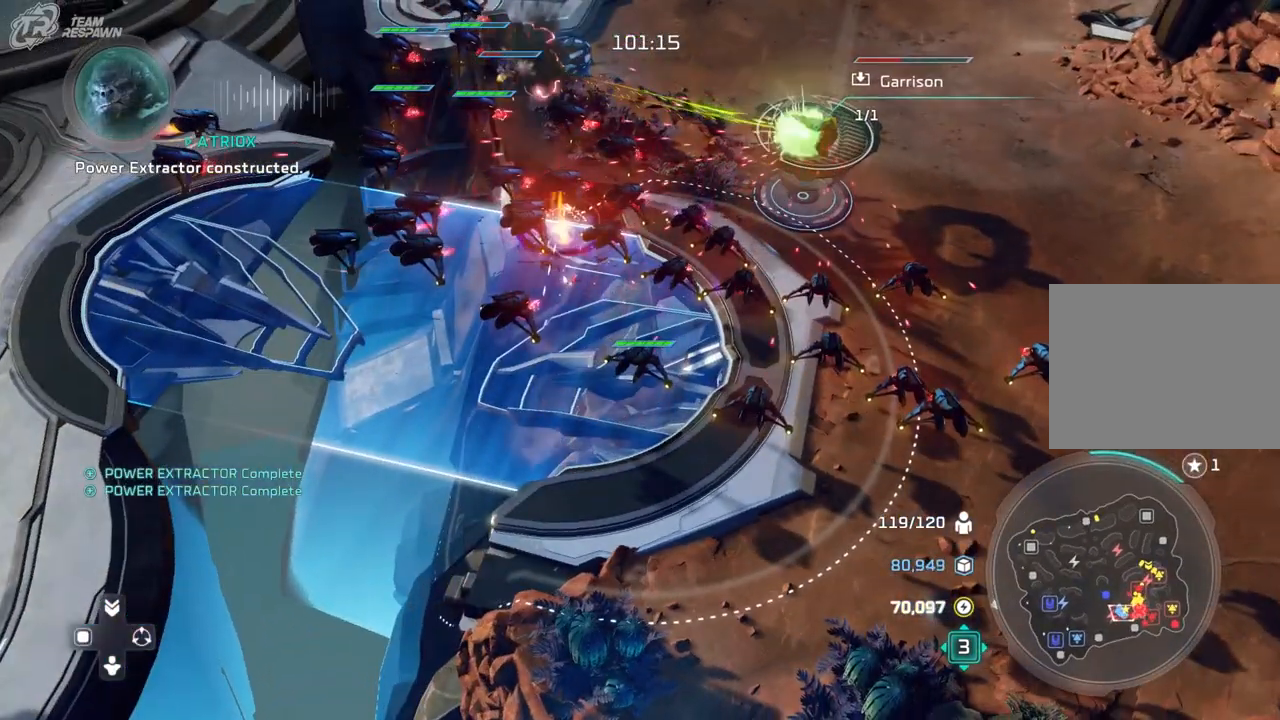
{"buttons": [], "left_stick": "center", "right_stick": "center", "events": []}
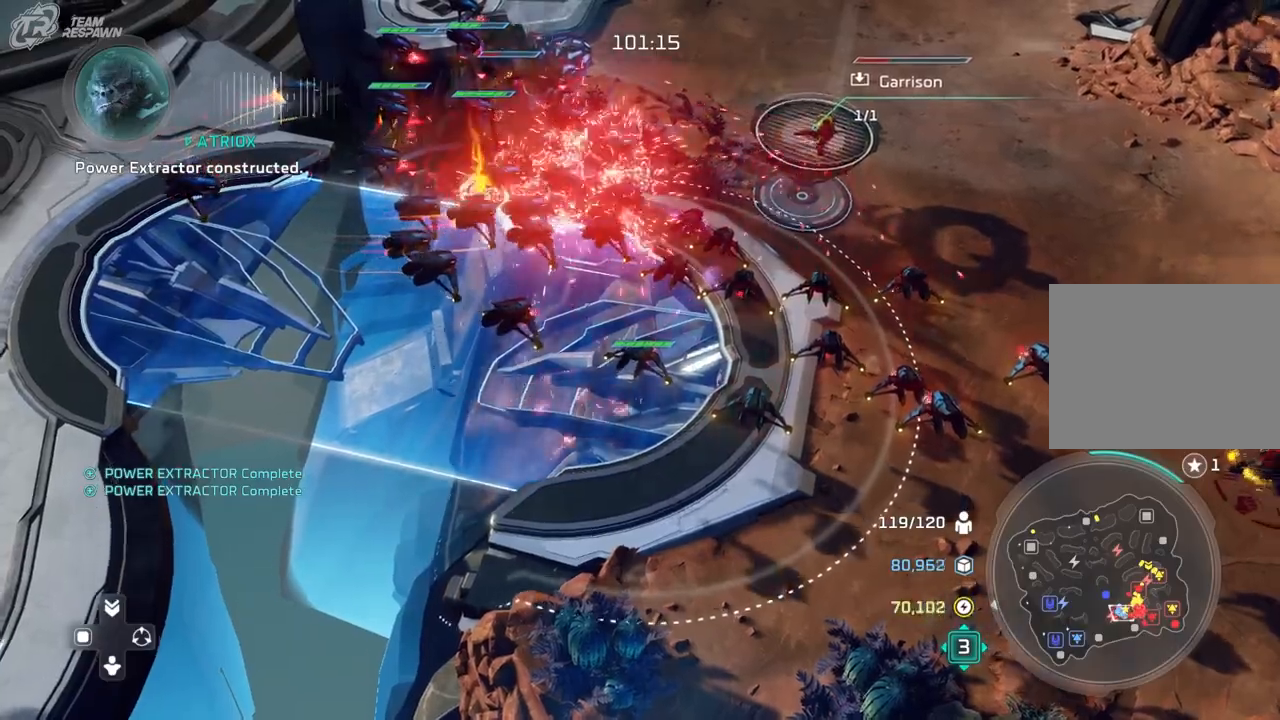
{"buttons": [], "left_stick": "center", "right_stick": "center", "events": [[267, "A", "down"], [367, "A", "up"]]}
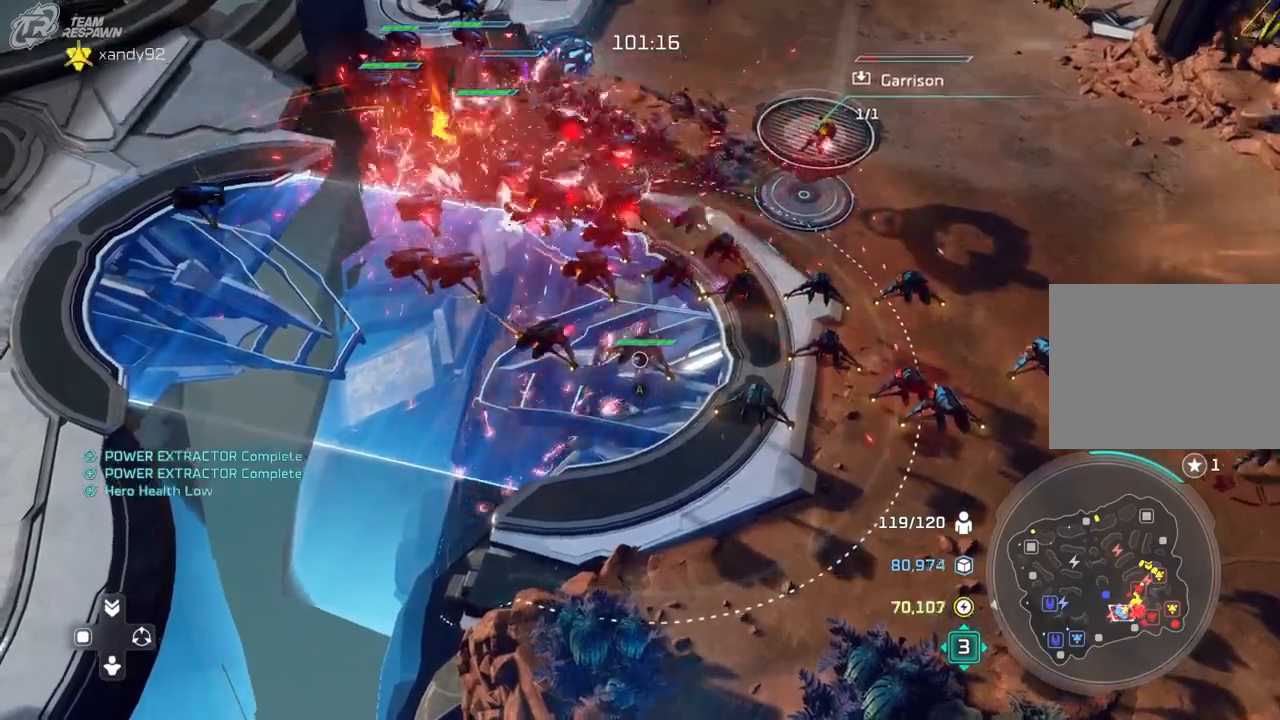
{"buttons": [], "left_stick": "center", "right_stick": "center"}
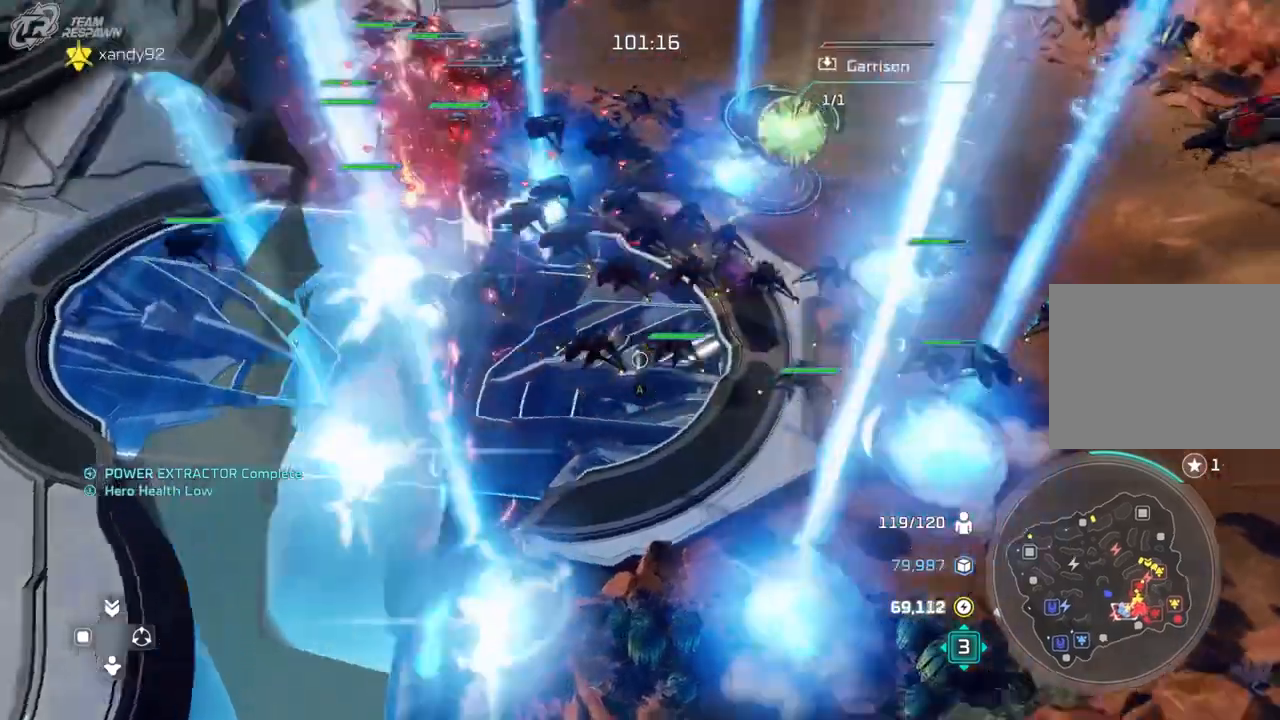
{"buttons": [], "left_stick": "center", "right_stick": "center", "events": []}
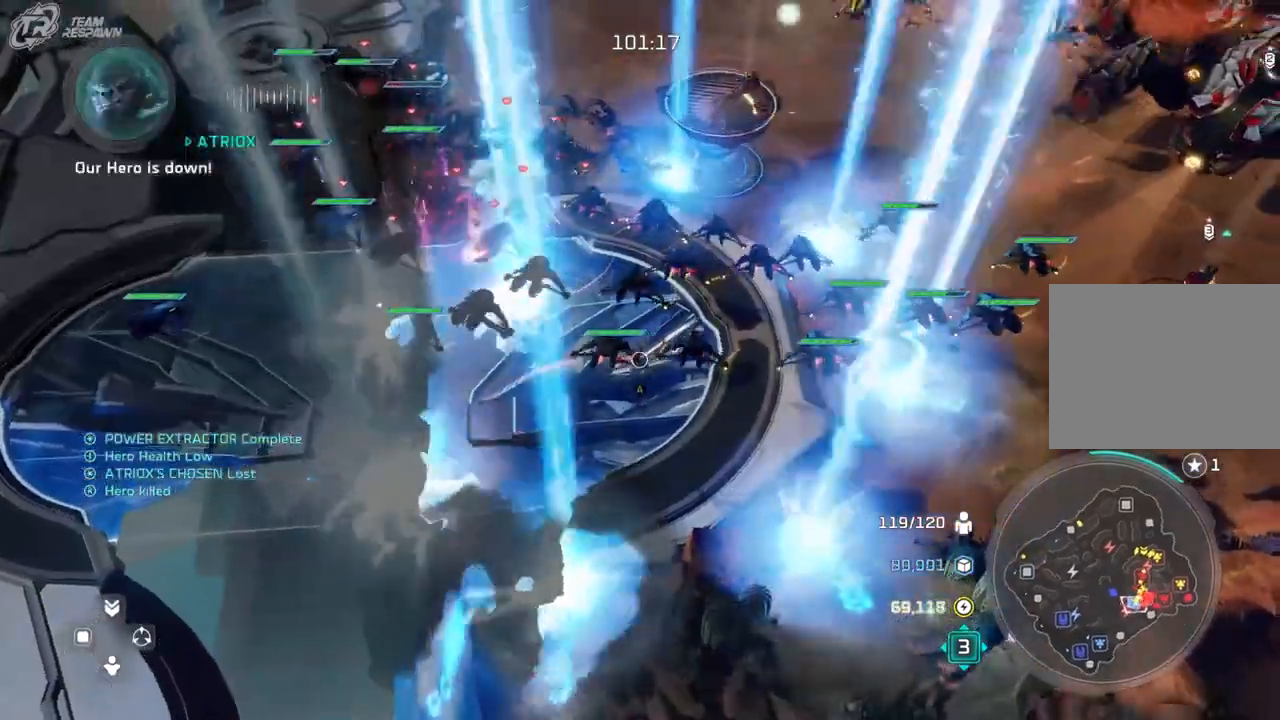
{"buttons": [], "left_stick": "center", "right_stick": "center", "events": [[133, "left_stick", "left"], [267, "left_stick", "center"]]}
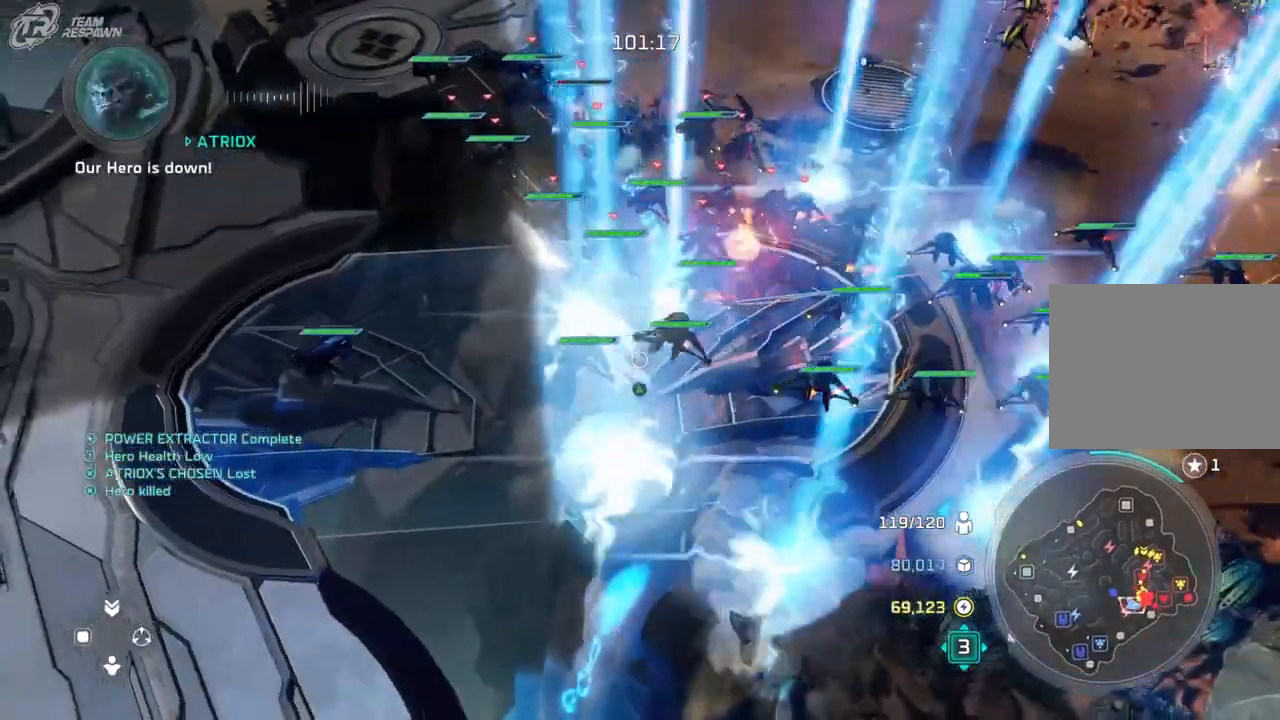
{"buttons": [], "left_stick": "center", "right_stick": "center", "events": [[133, "L2", "down"], [300, "L2", "up"]]}
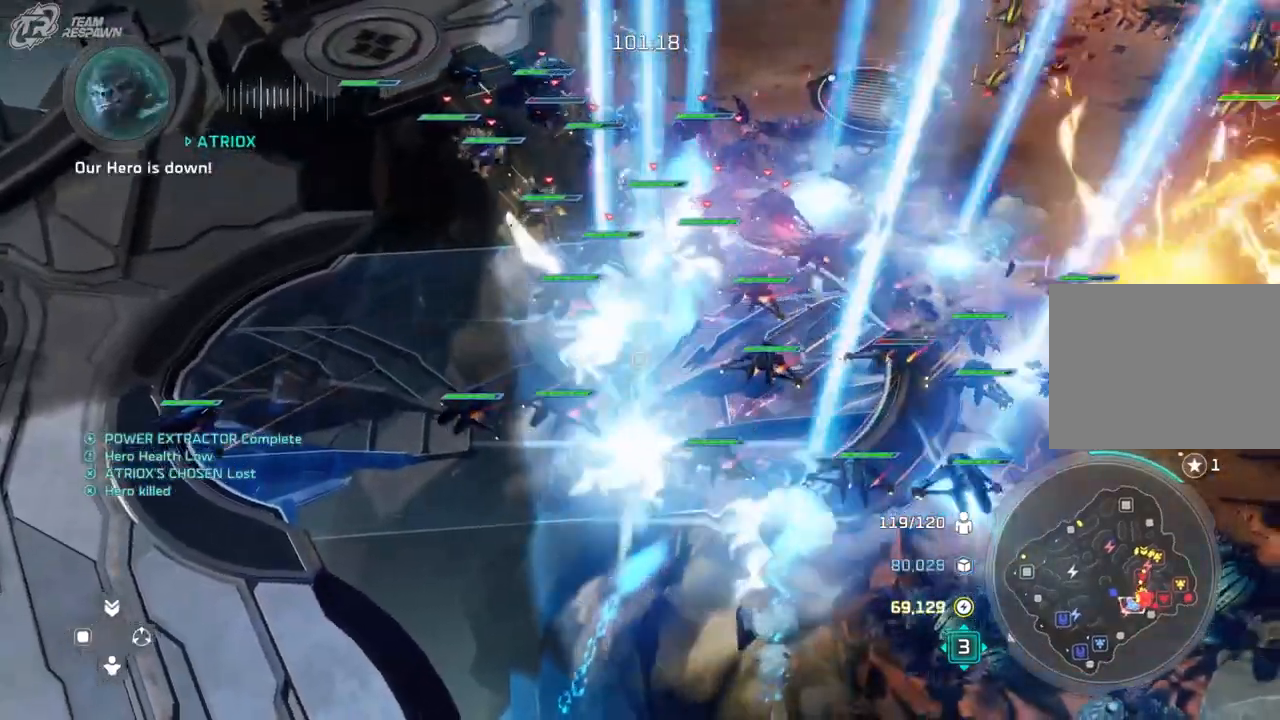
{"buttons": [], "left_stick": "up-right", "right_stick": "center", "events": [[33, "left_stick", "right"], [167, "left_stick", "up-right"], [267, "left_stick", "center"], [500, "left_stick", "up-right"]]}
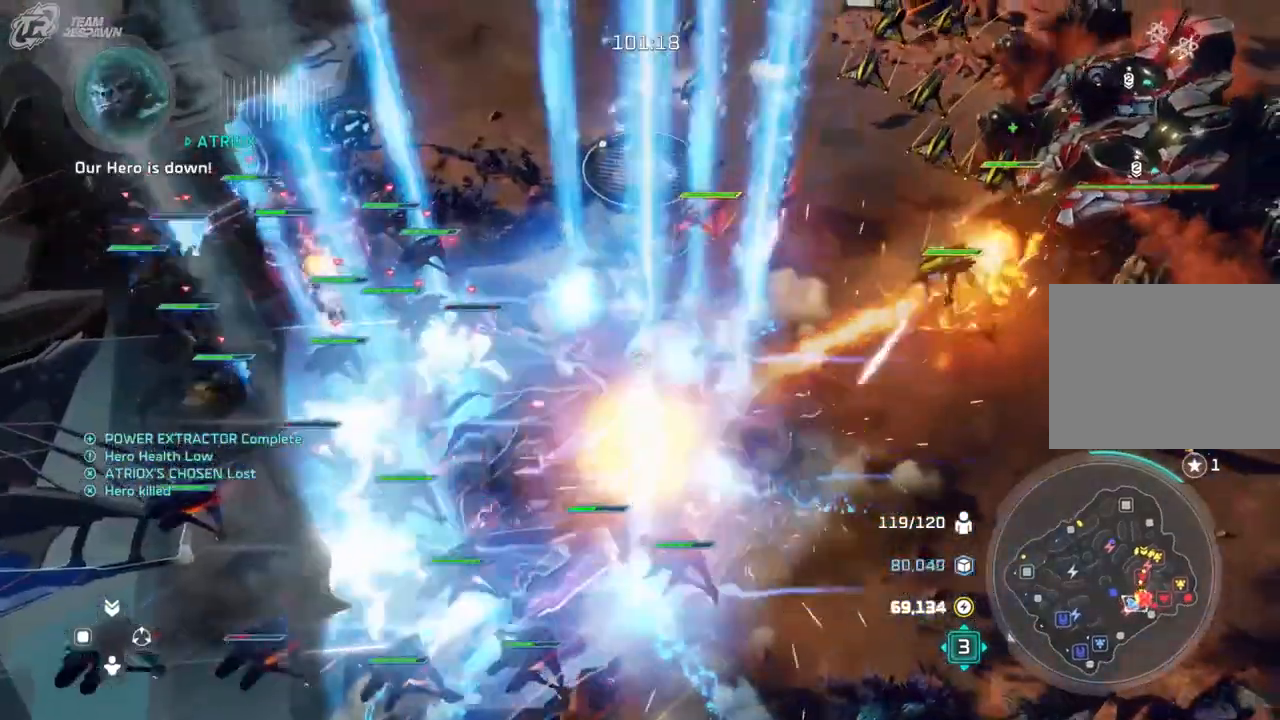
{"buttons": [], "left_stick": "center", "right_stick": "left", "events": [[100, "right_stick", "left"], [133, "left_stick", "center"]]}